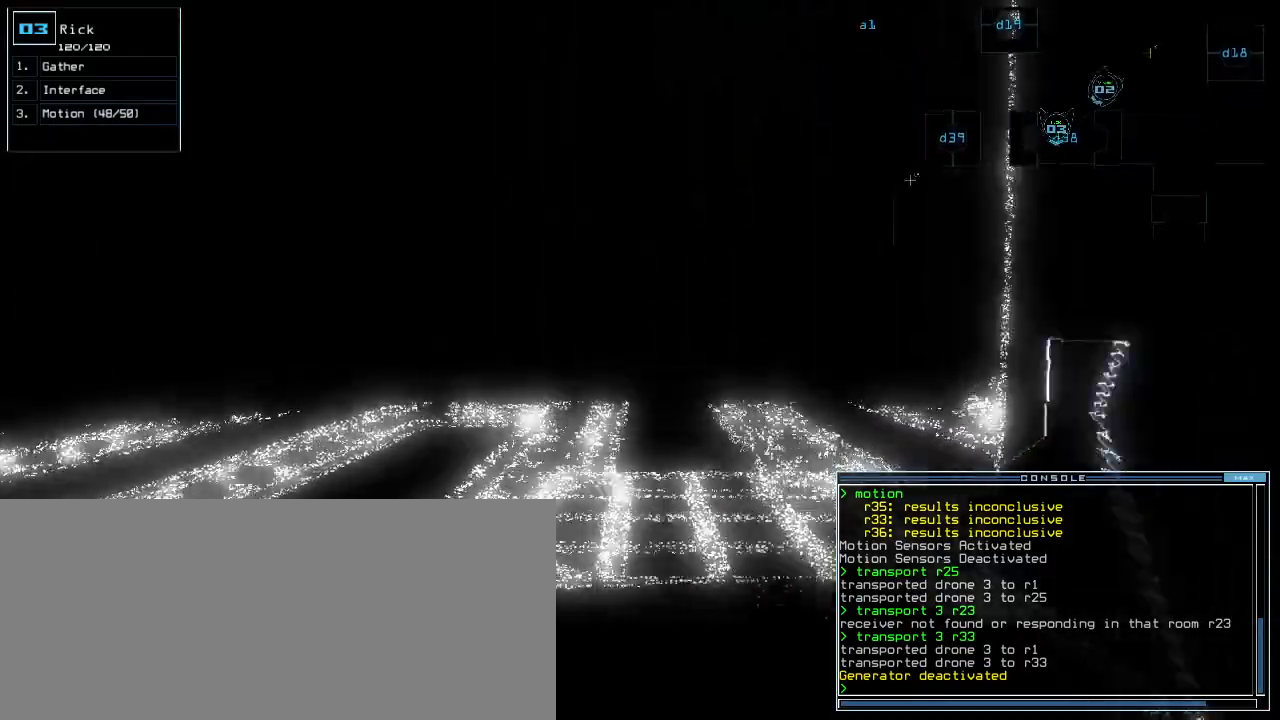
Gameplay with keyboard; each line is a JSON object with the keys held at the frame after it. "events" lists presses ("down") and releases ("up") of ".", "0", "1", "2", "3", "4", "5", "6", "7", "8", "9", "a", "b", "backspace", "c", "caps_lock", "comma", "ctrl_l", "ctrl_r", "d", "down", "e", "equals", "escape", "f", "g", "h", "i", "j", "k", "l", "left", "m", "minus", "n", "o", "p", "q", "quote", "r", "return", "right", "s", "semicolon", "shift_l", "shift_r", "space", "t", "tab", "tilde", "u", "up", "v", "w", "x", "y" and "z" between this image and that frame as [ms after this image, input, new state], when the widget could be followed in between. No other keys are recorded. Mouse input is not recorded. Not read: other_keys.
{"keys": ["up"], "events": [[40, "n", "up"], [120, "space", "down"], [200, "space", "up"], [240, "2", "down"], [300, "2", "up"]]}
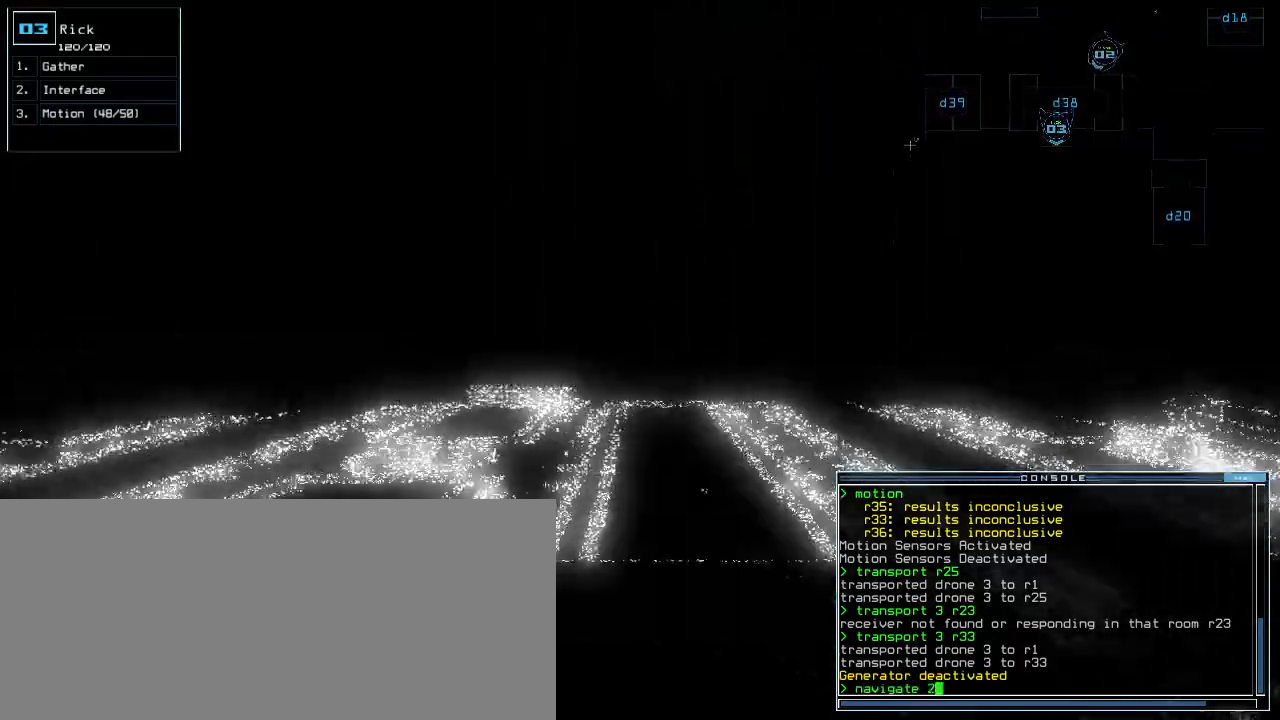
{"keys": ["left", "up"], "events": [[20, "return", "down"], [140, "return", "up"], [180, "left", "down"], [320, "left", "up"], [480, "left", "down"]]}
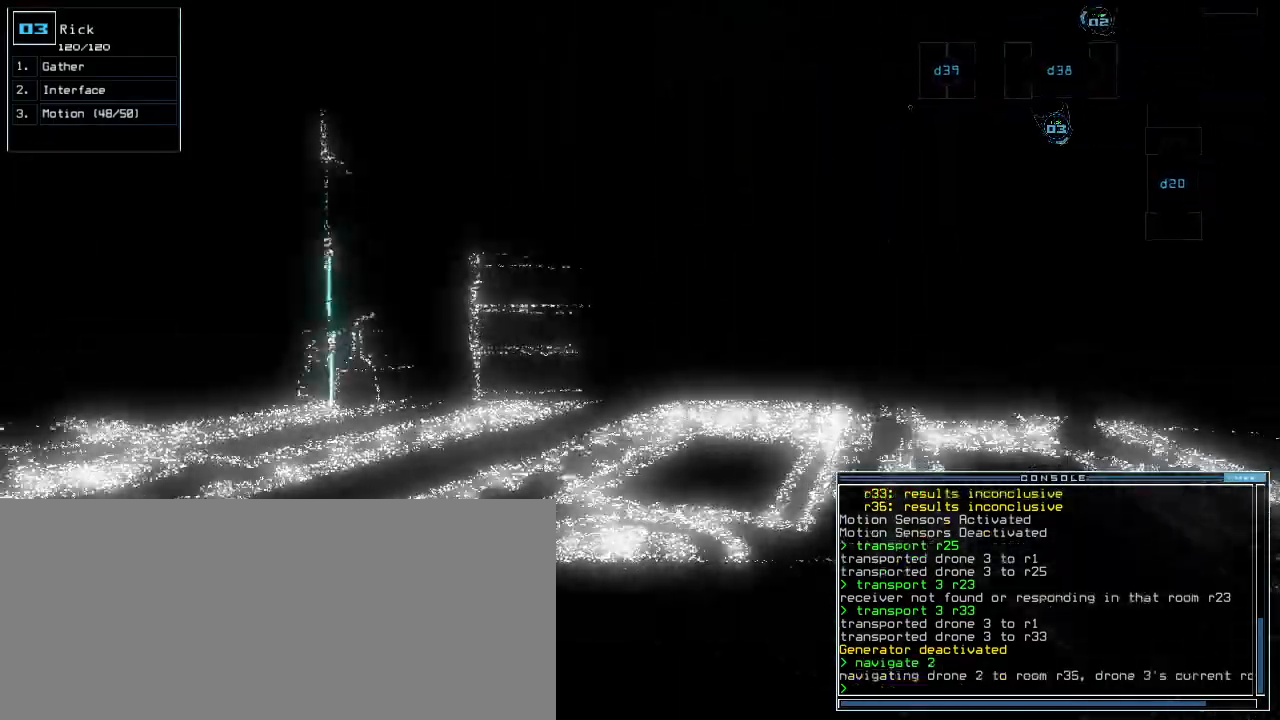
{"keys": ["up"], "events": [[80, "left", "up"]]}
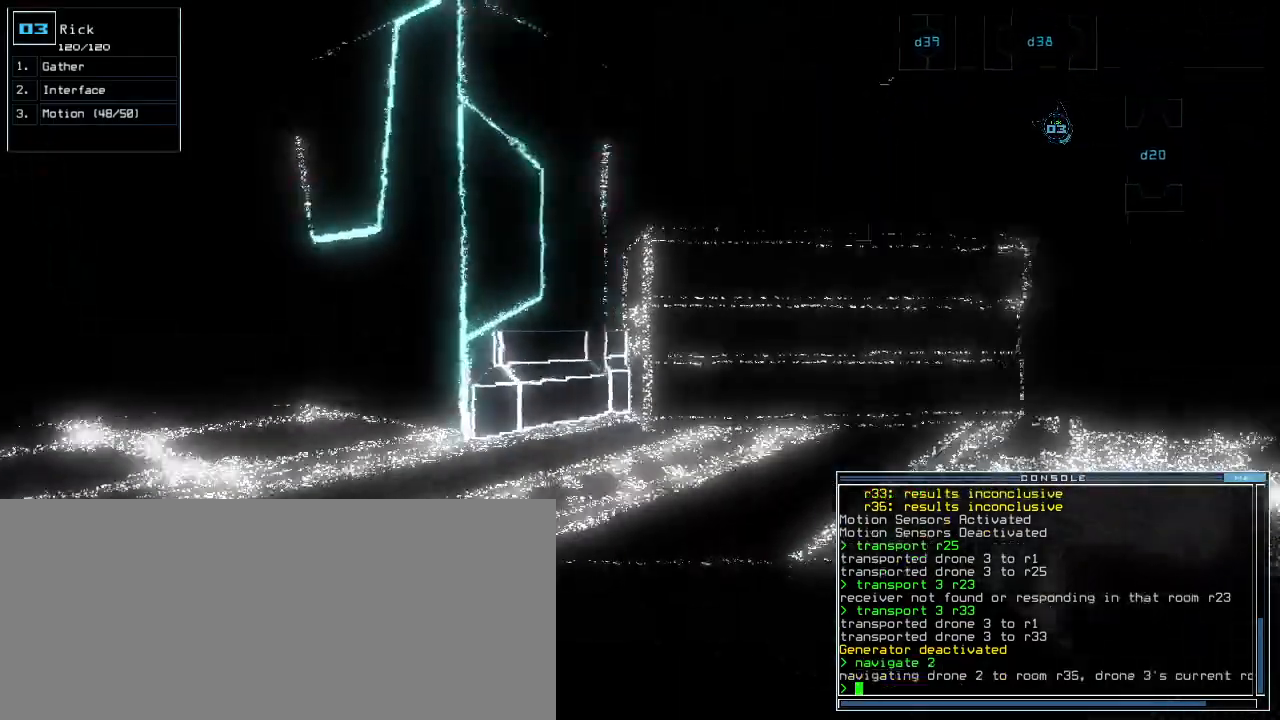
{"keys": ["up"]}
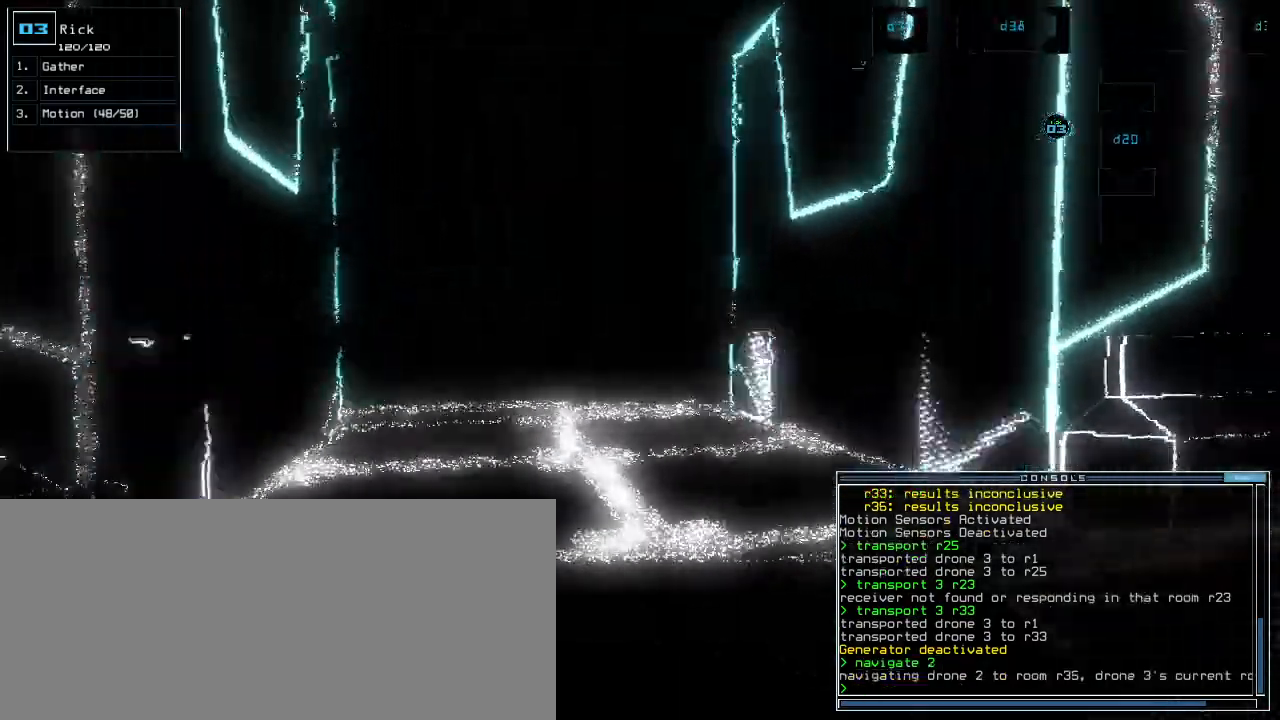
{"keys": ["space"], "events": [[480, "space", "down"], [480, "up", "up"]]}
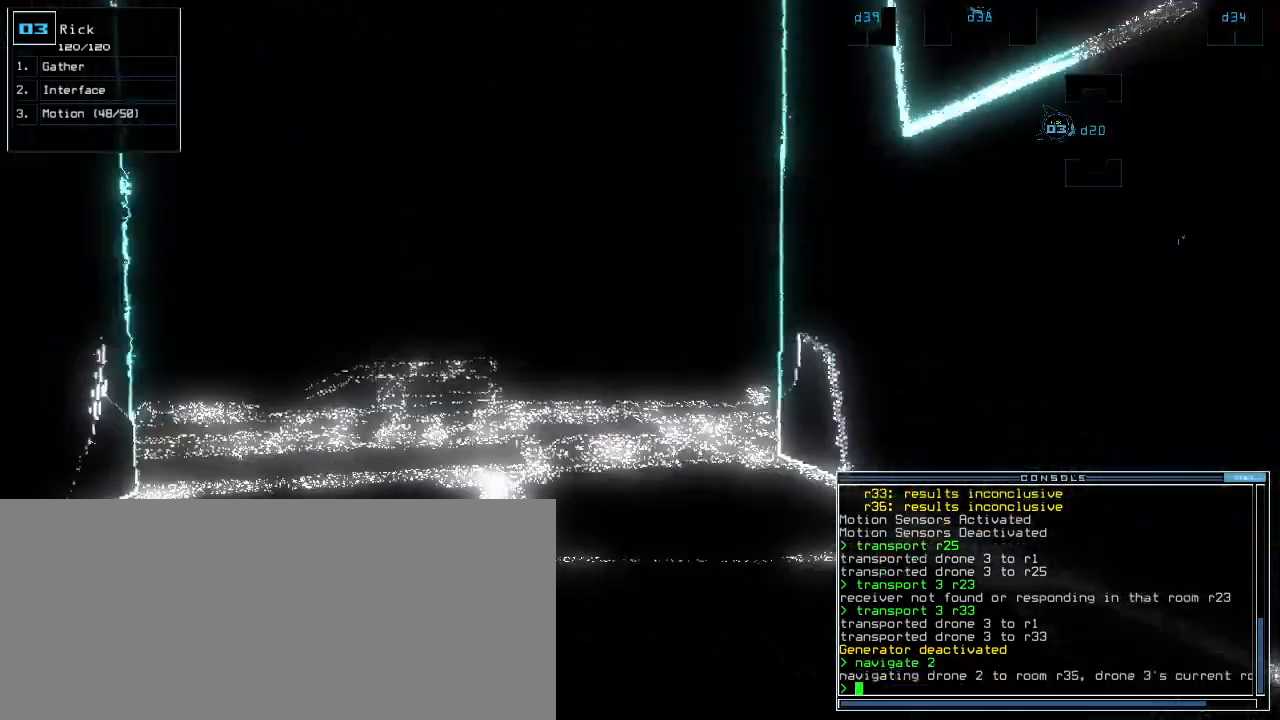
{"keys": [], "events": [[60, "space", "up"]]}
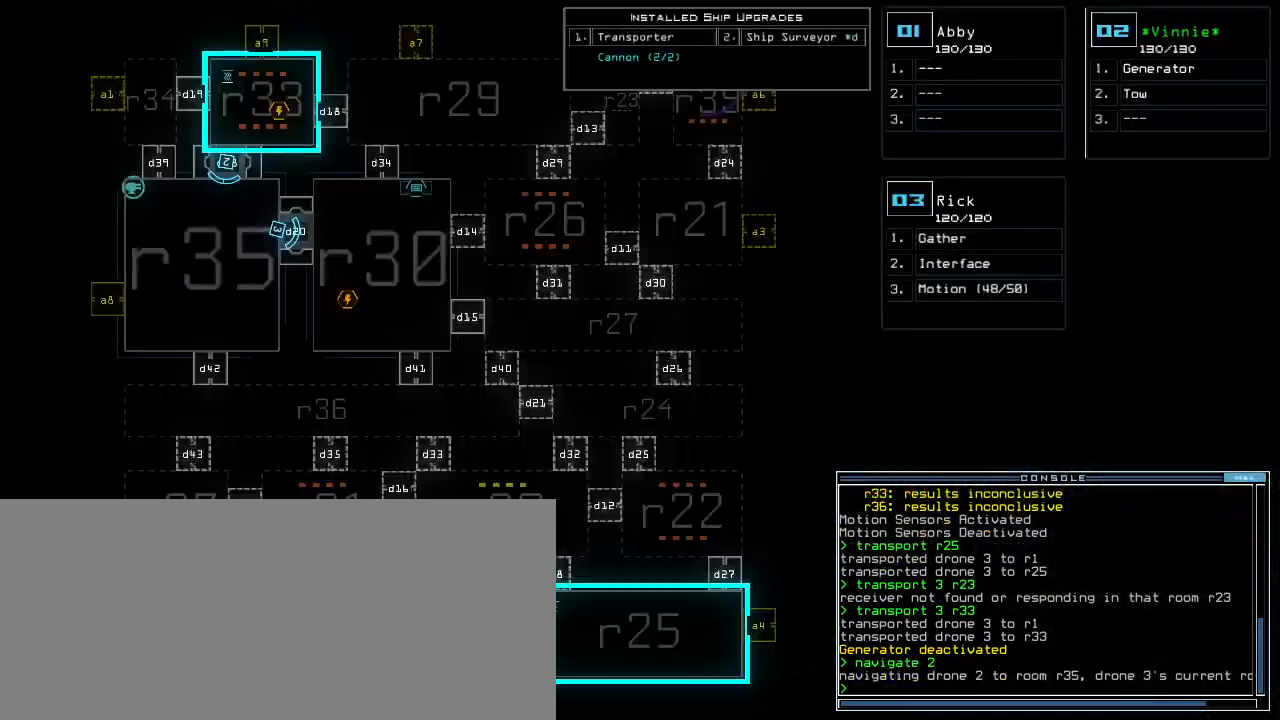
{"keys": ["up"], "events": [[160, "left", "down"], [160, "space", "down"], [180, "up", "down"], [260, "space", "up"], [300, "left", "up"]]}
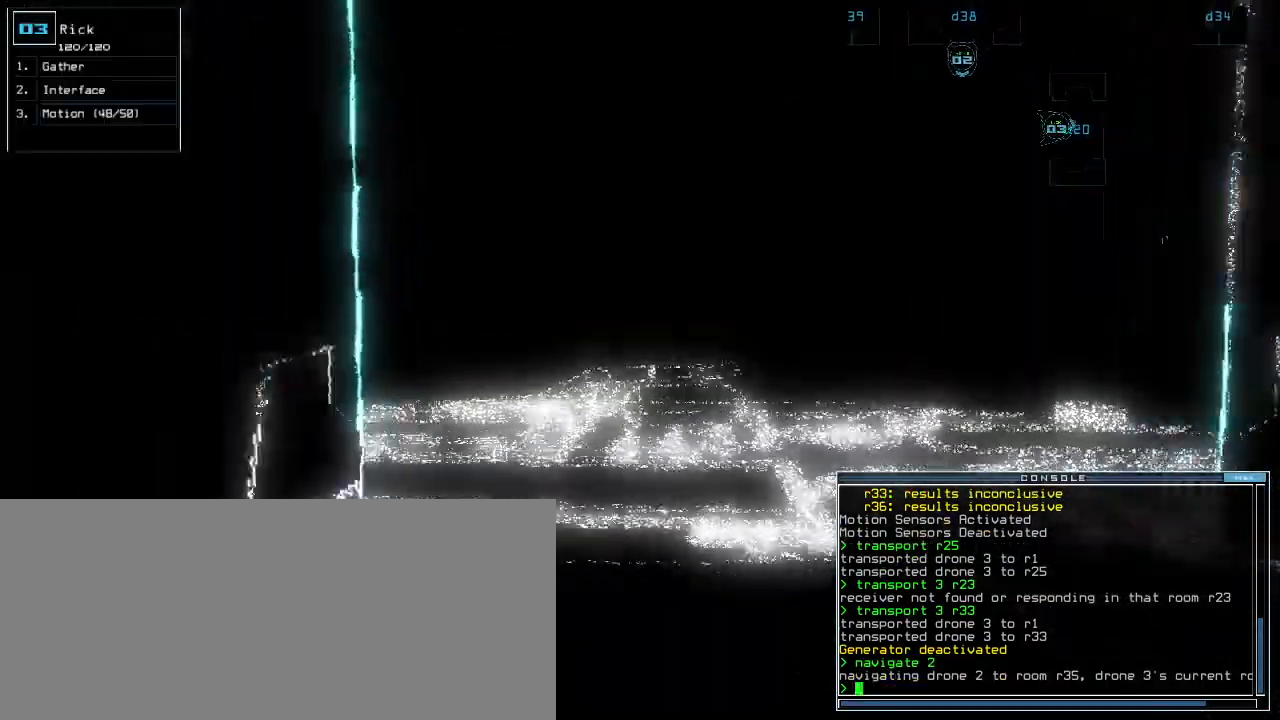
{"keys": ["2", "up"], "events": [[80, "right", "down"], [100, "n", "down"], [140, "n", "up"], [180, "right", "up"], [220, "space", "down"], [300, "space", "up"], [460, "2", "down"]]}
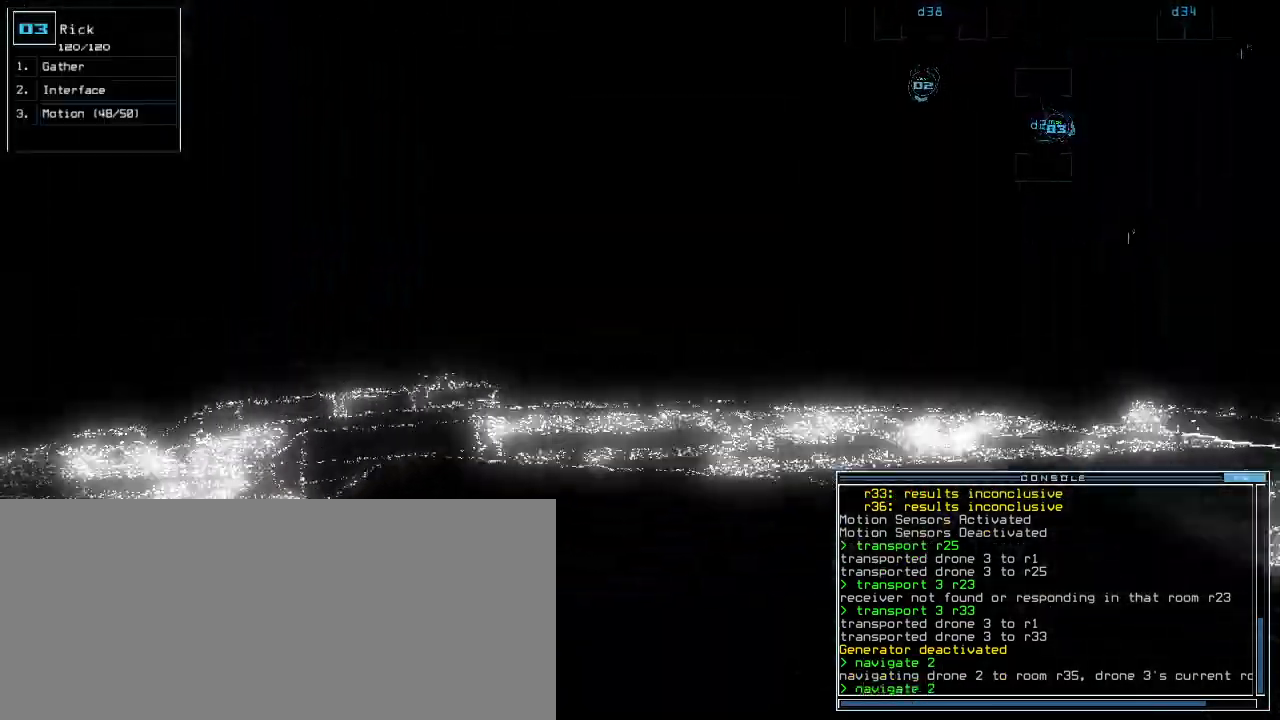
{"keys": ["up"], "events": [[20, "2", "up"], [80, "return", "down"], [200, "return", "up"], [340, "left", "down"], [440, "left", "up"]]}
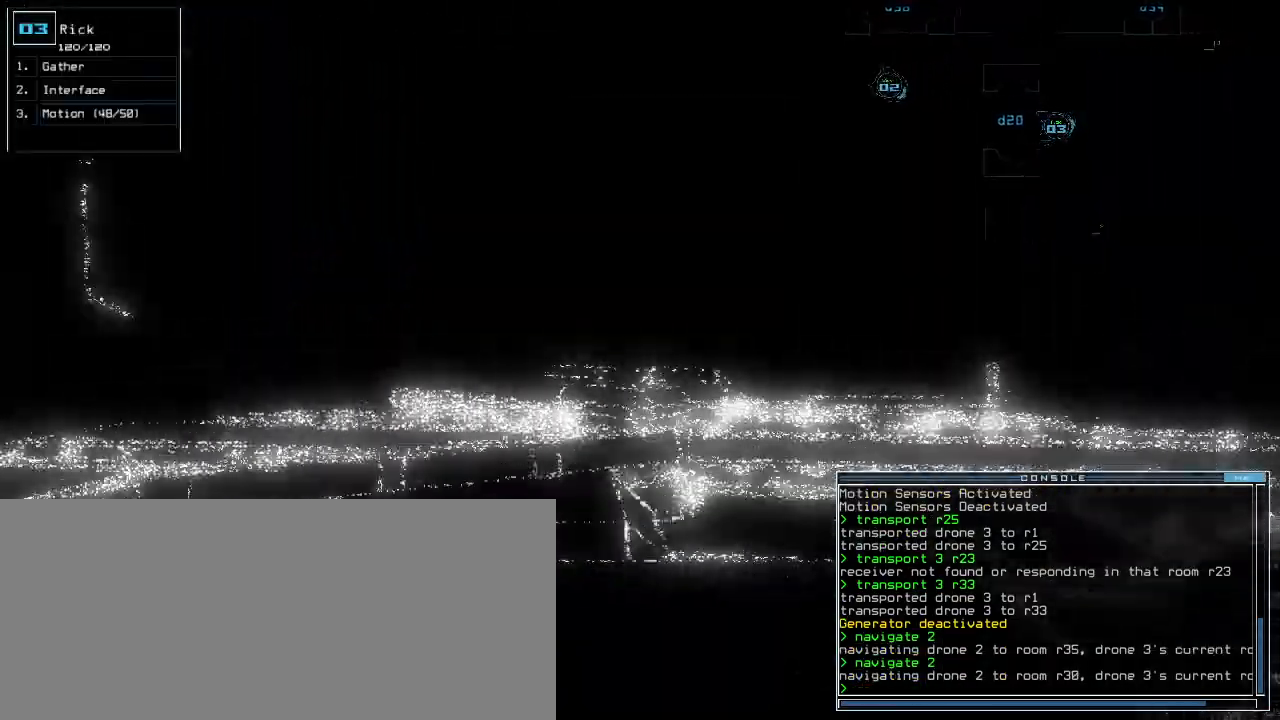
{"keys": ["up"], "events": [[260, "left", "down"], [340, "left", "up"]]}
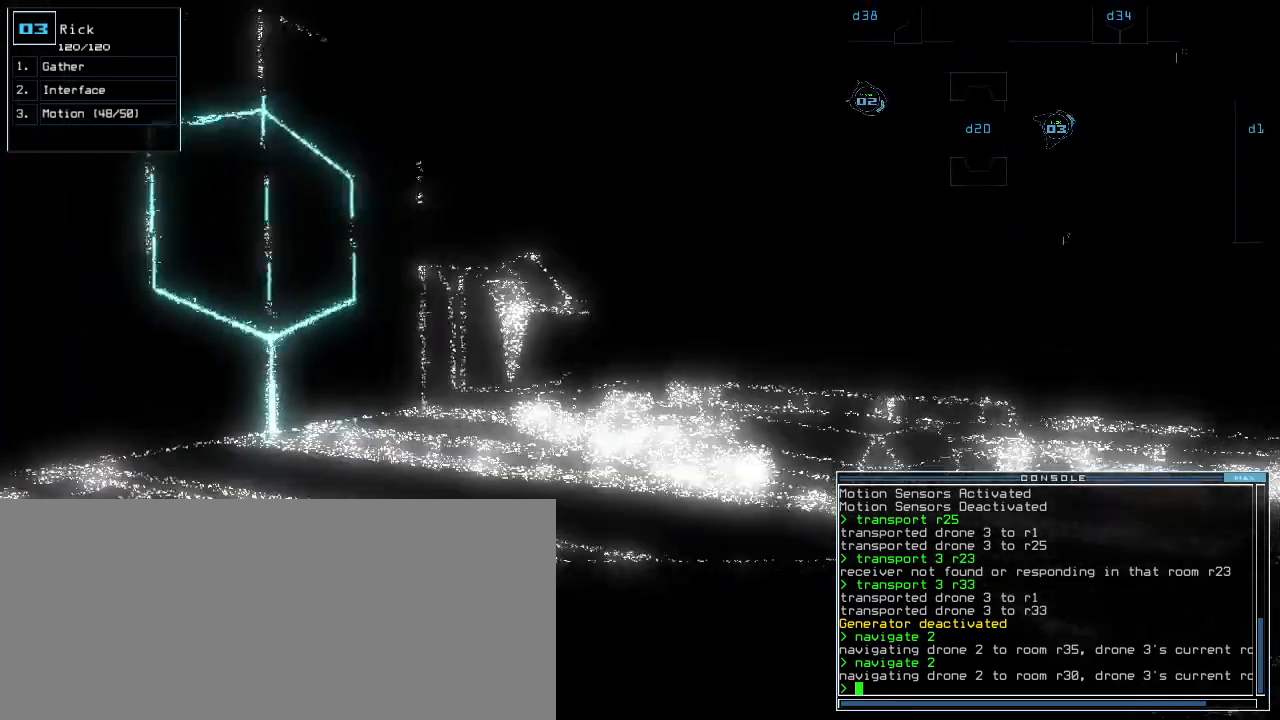
{"keys": ["left", "up"], "events": [[240, "right", "down"], [300, "right", "up"], [480, "left", "down"]]}
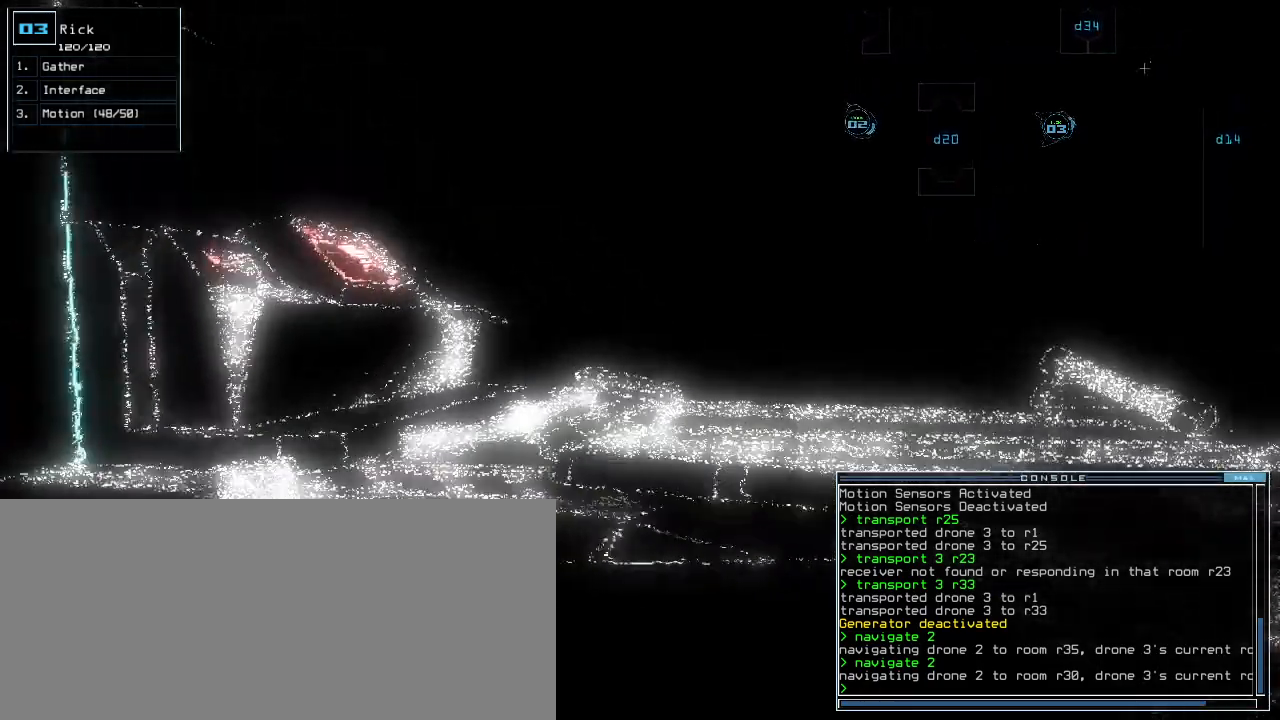
{"keys": ["up"]}
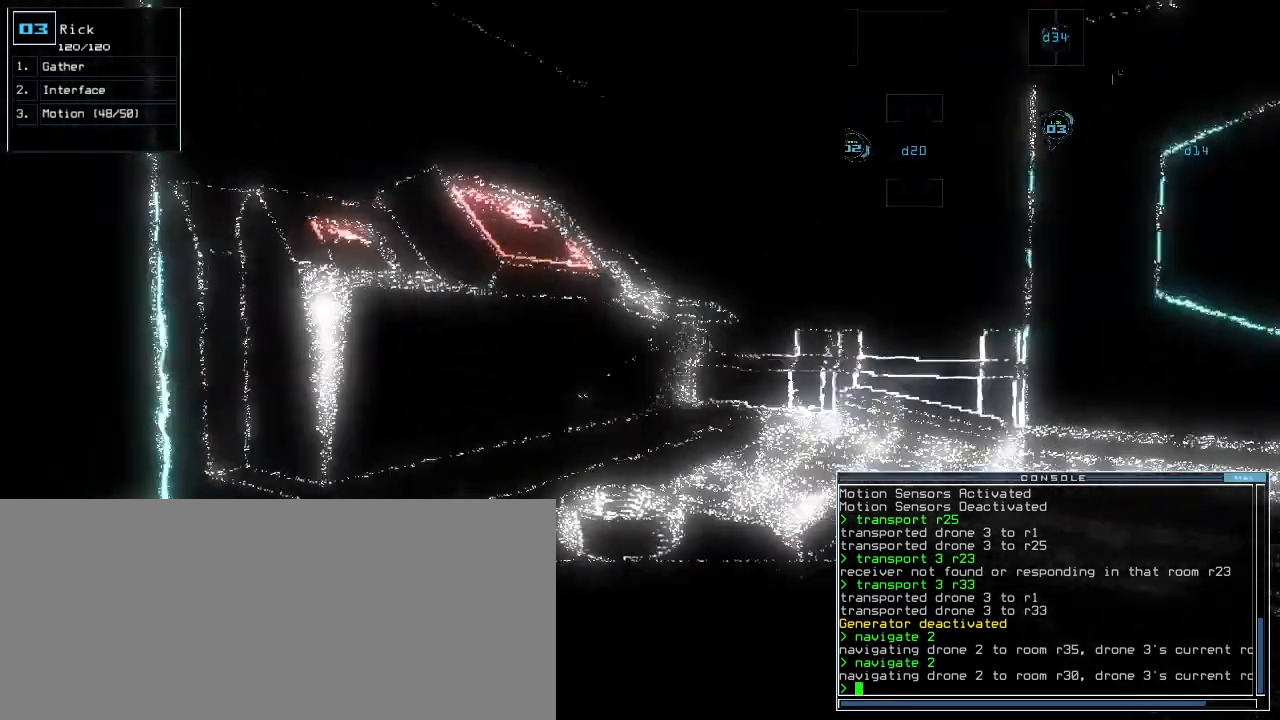
{"keys": [], "events": [[240, "space", "down"], [280, "up", "up"], [340, "space", "up"]]}
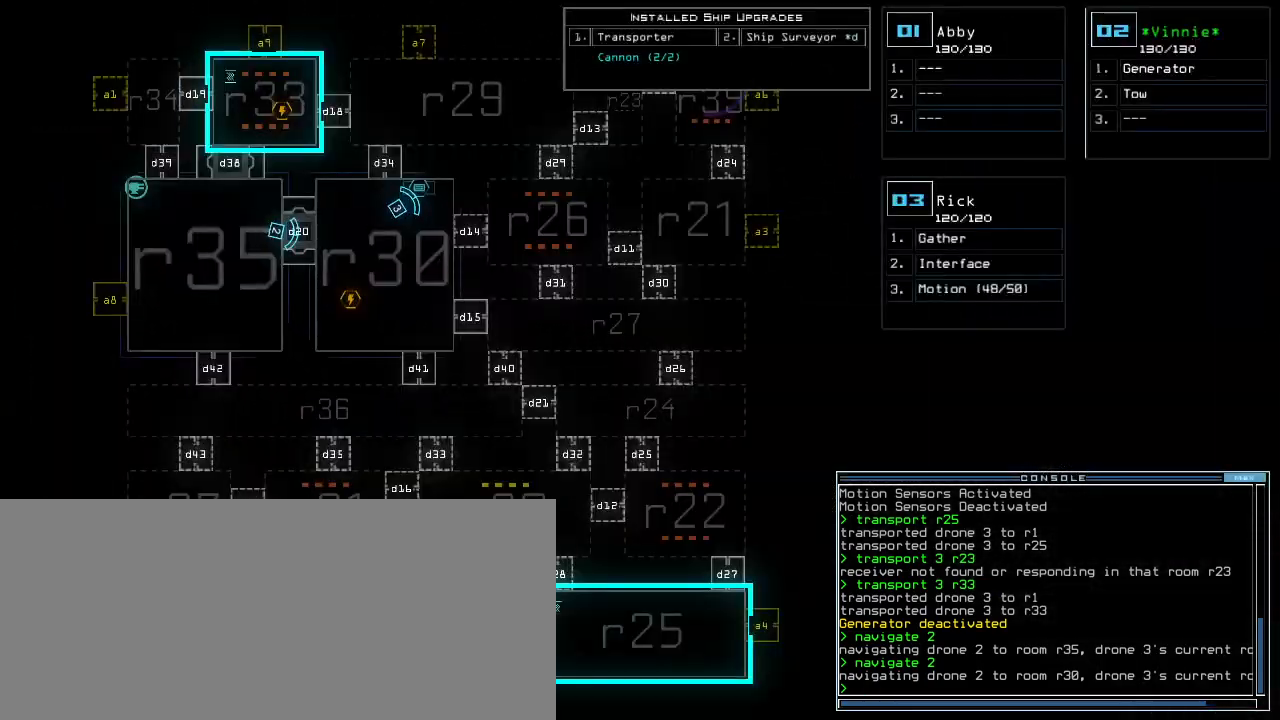
{"keys": [], "events": []}
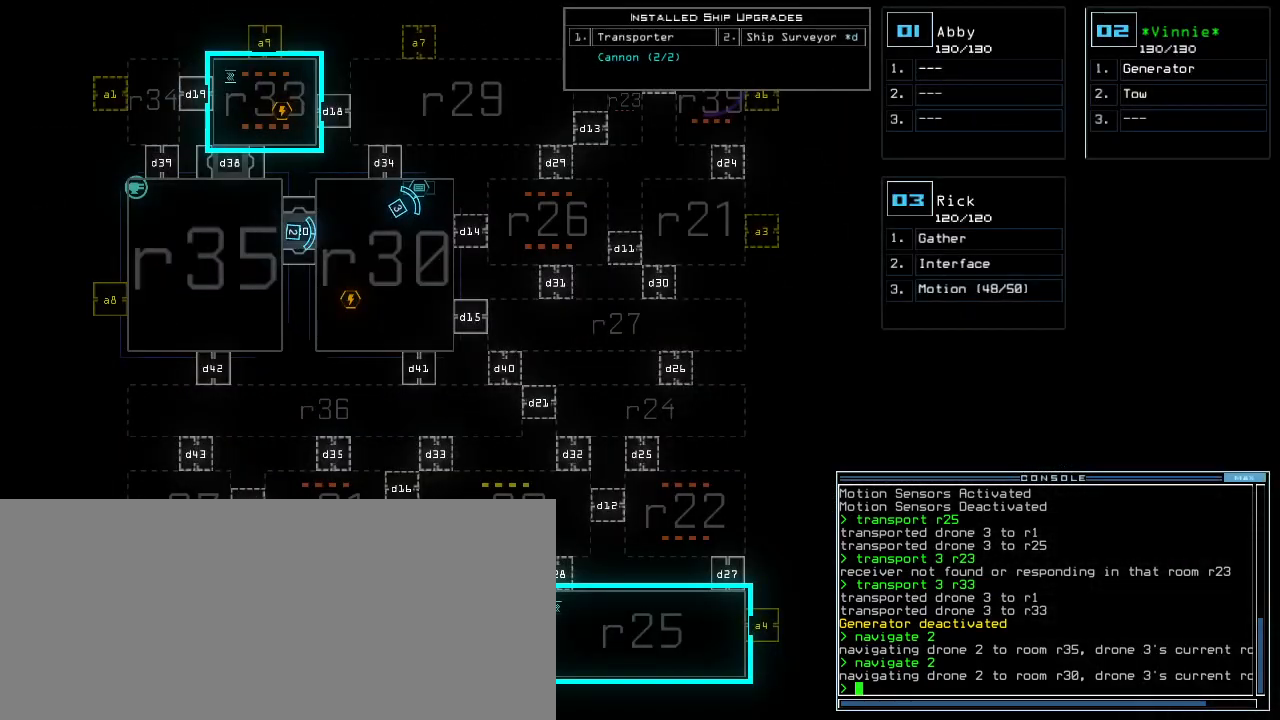
{"keys": [], "events": [[260, "g", "down"], [300, "e", "down"], [360, "g", "up"], [380, "space", "down"], [400, "e", "up"], [480, "space", "up"]]}
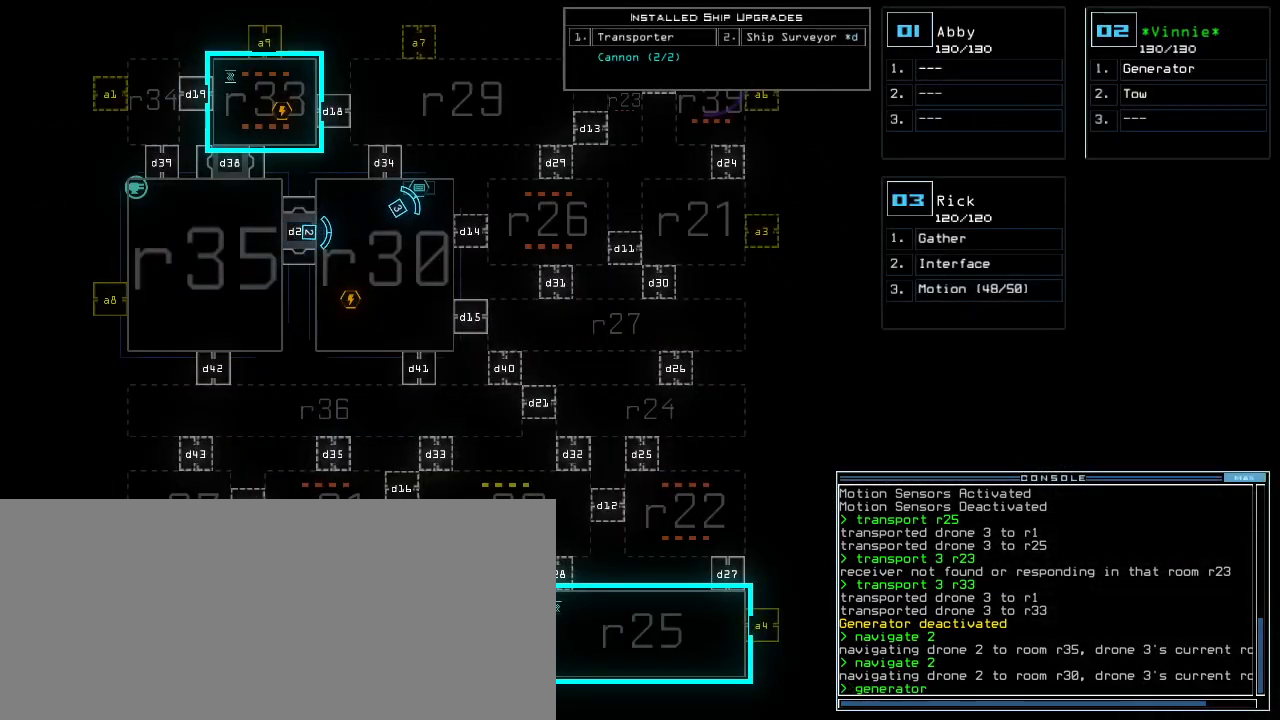
{"keys": [], "events": [[20, "2", "down"], [100, "2", "up"], [300, "return", "down"], [360, "return", "up"]]}
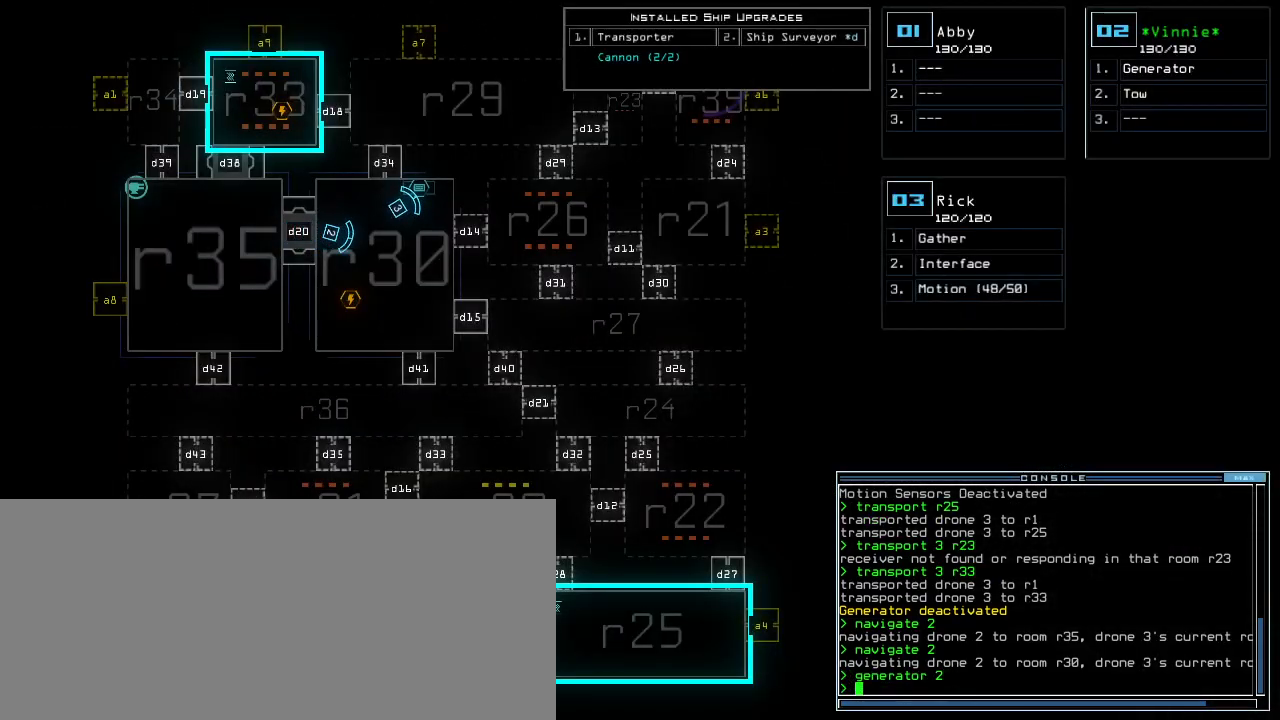
{"keys": ["left"], "events": [[440, "left", "down"]]}
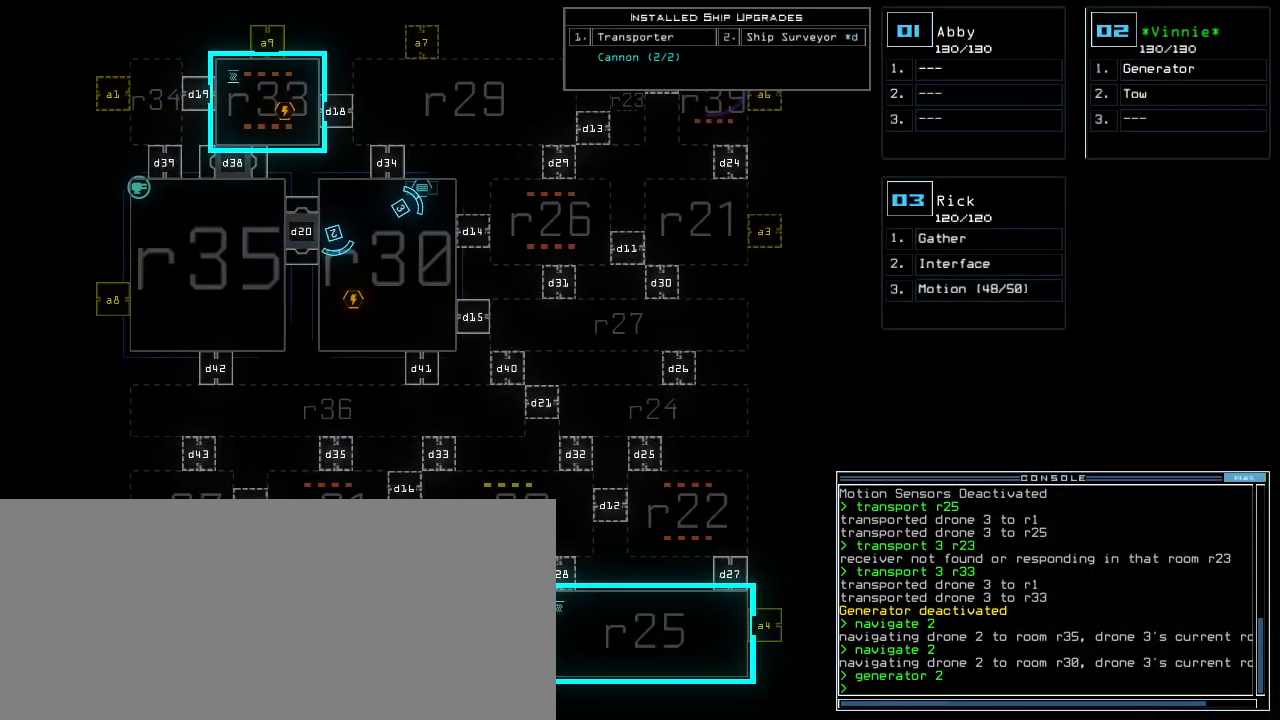
{"keys": [], "events": [[160, "left", "up"]]}
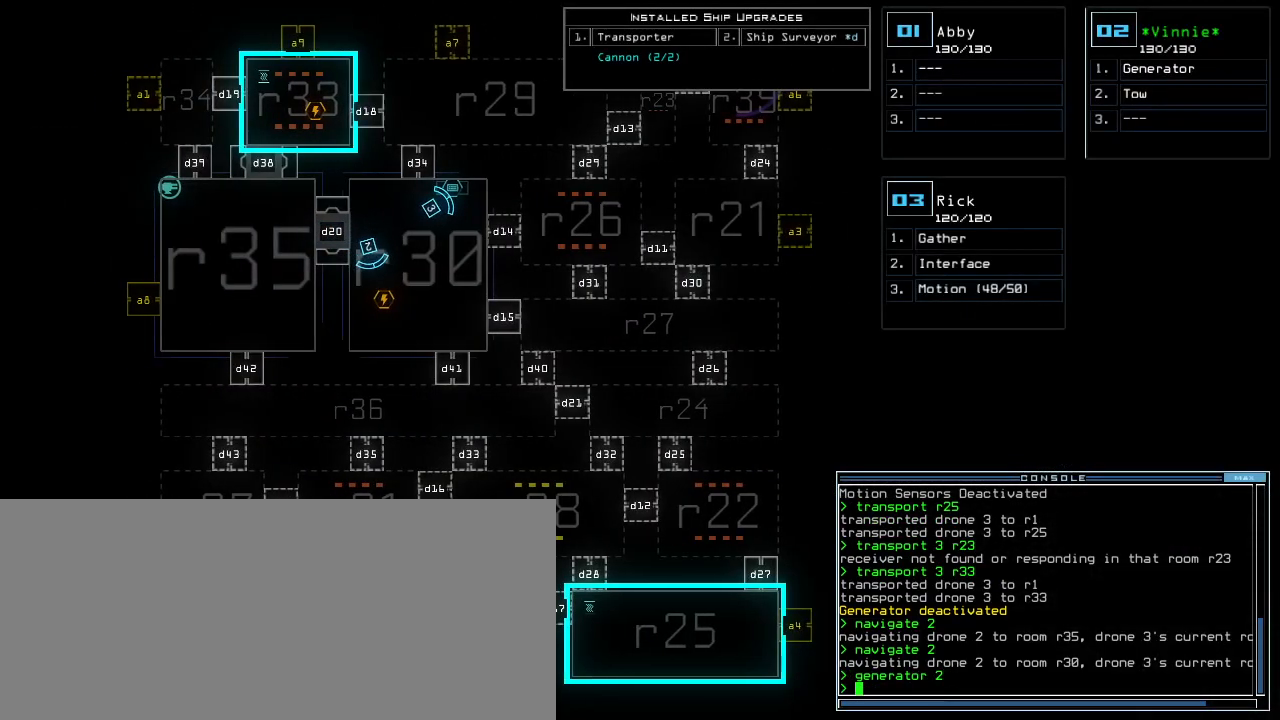
{"keys": [], "events": []}
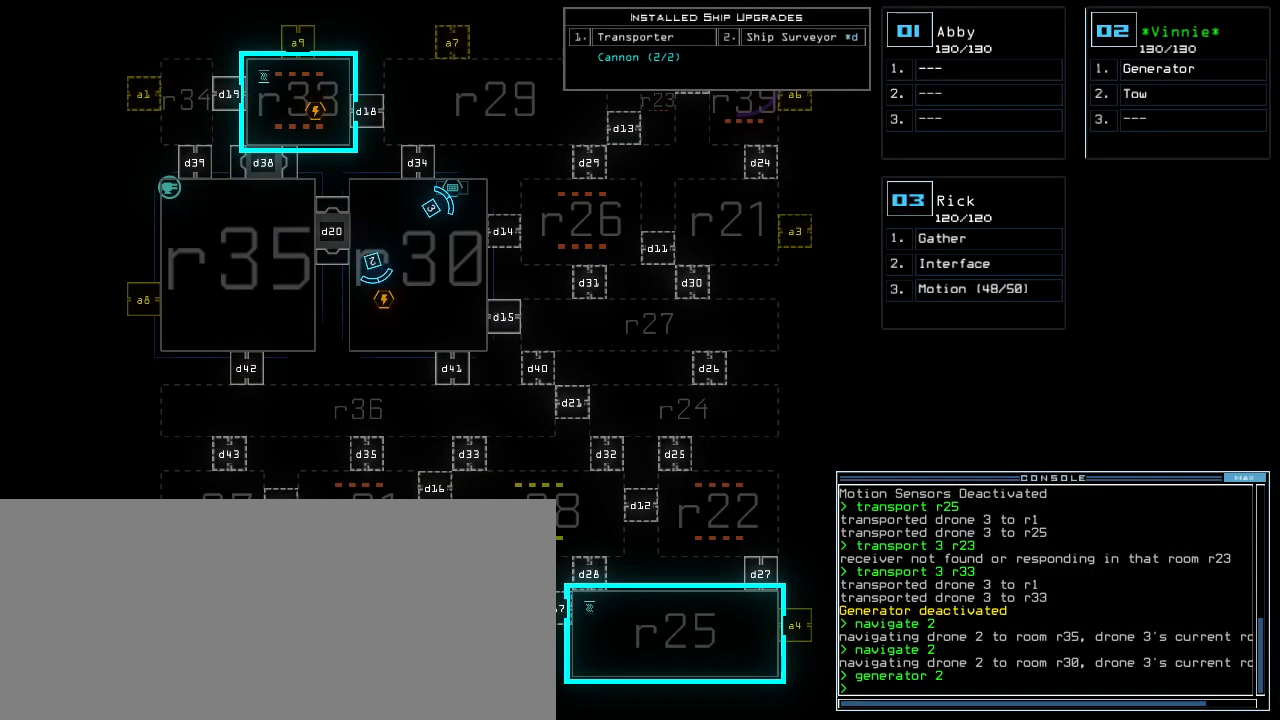
{"keys": [], "events": []}